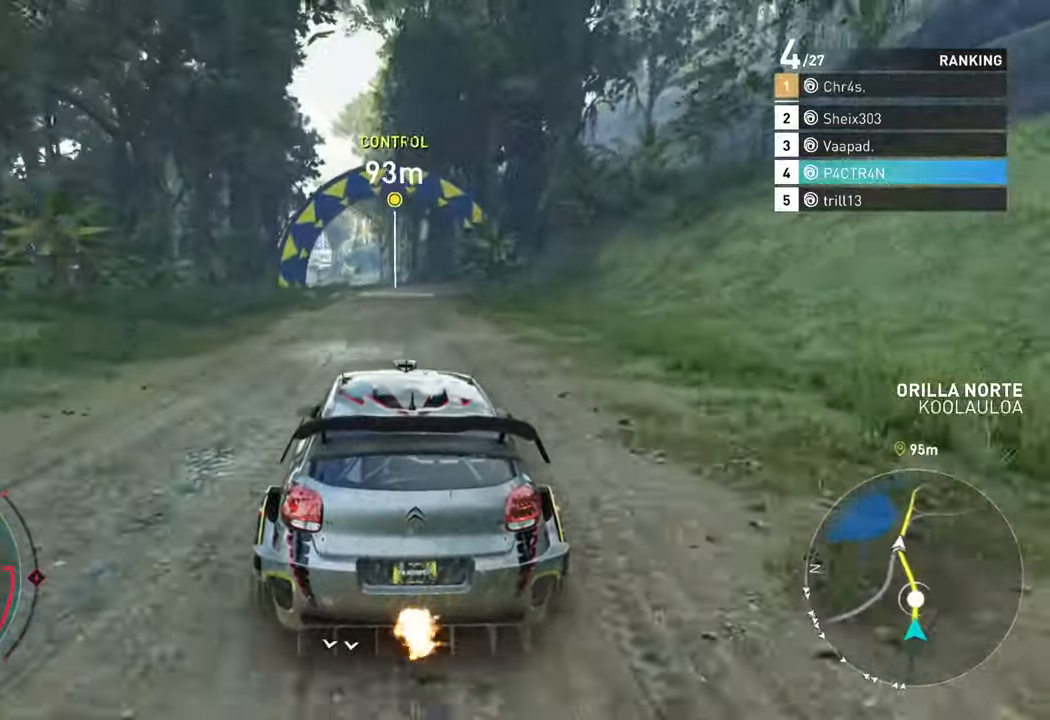
Gameplay with a controller (Xbox layout); each line is a JSON object with the inputs held at the frame after it (dt_ms = milliseconds from this image to that frame). "events" lists button and stick changes between this image and that frame as [ms after this image, input, new state], when the widget could be followed in between. Not read: right_stick.
{"dt_ms": 500, "buttons": ["R2"], "left_stick": "center", "events": [[316, "A", "up"]]}
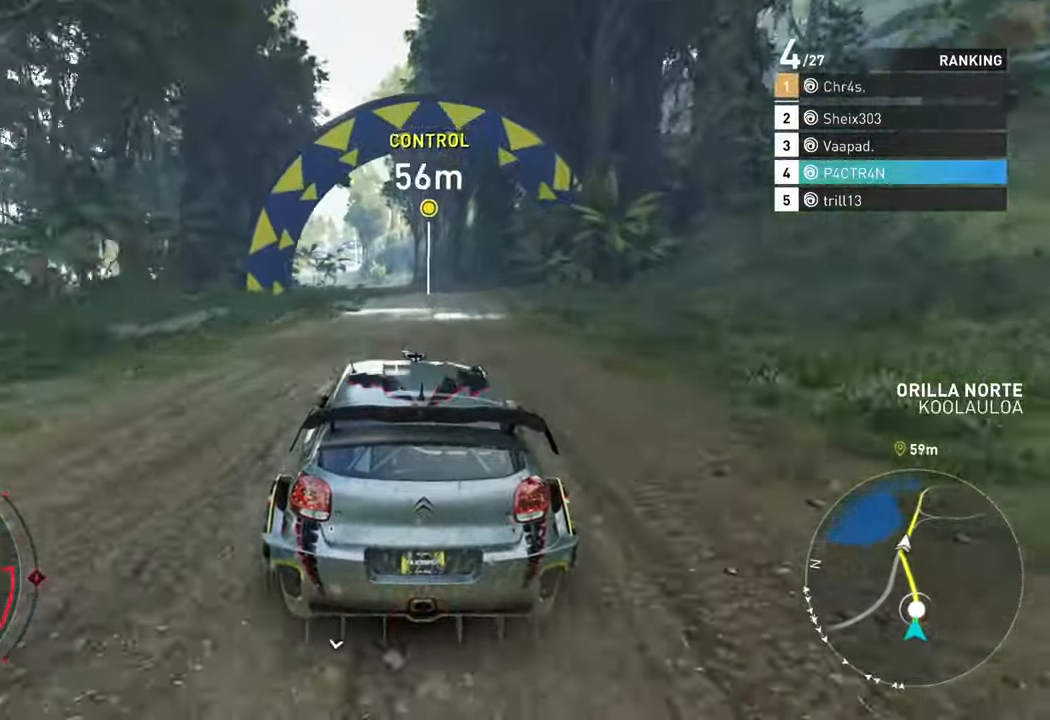
{"dt_ms": 500, "buttons": ["R2"], "left_stick": "center", "events": []}
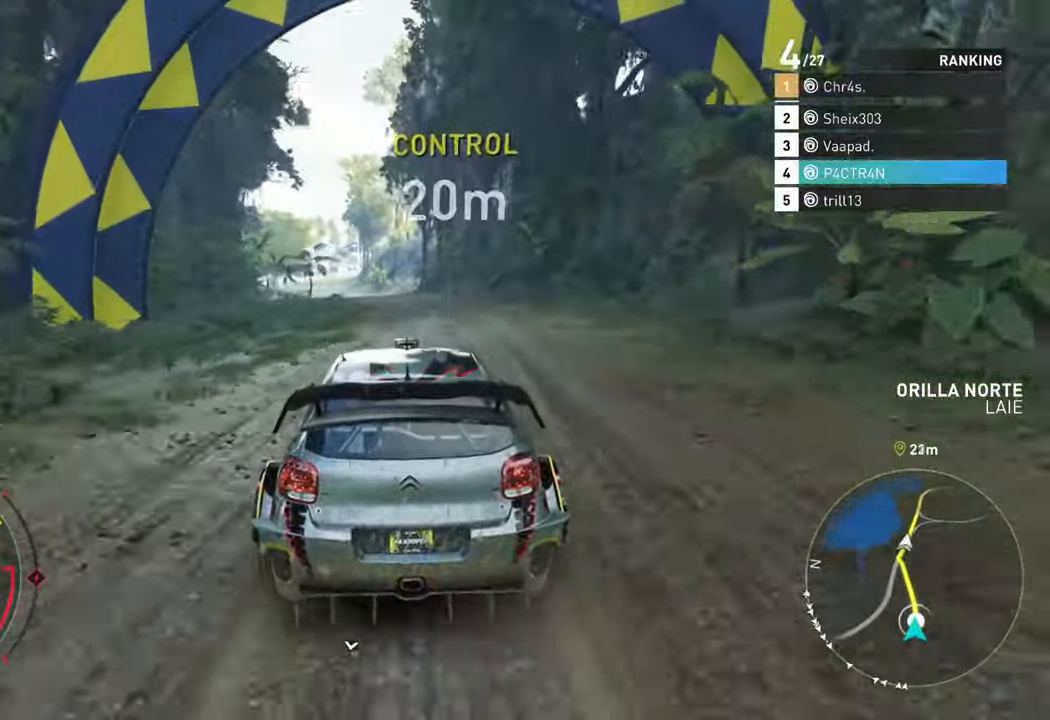
{"dt_ms": 500, "buttons": ["R2"], "left_stick": "center", "events": []}
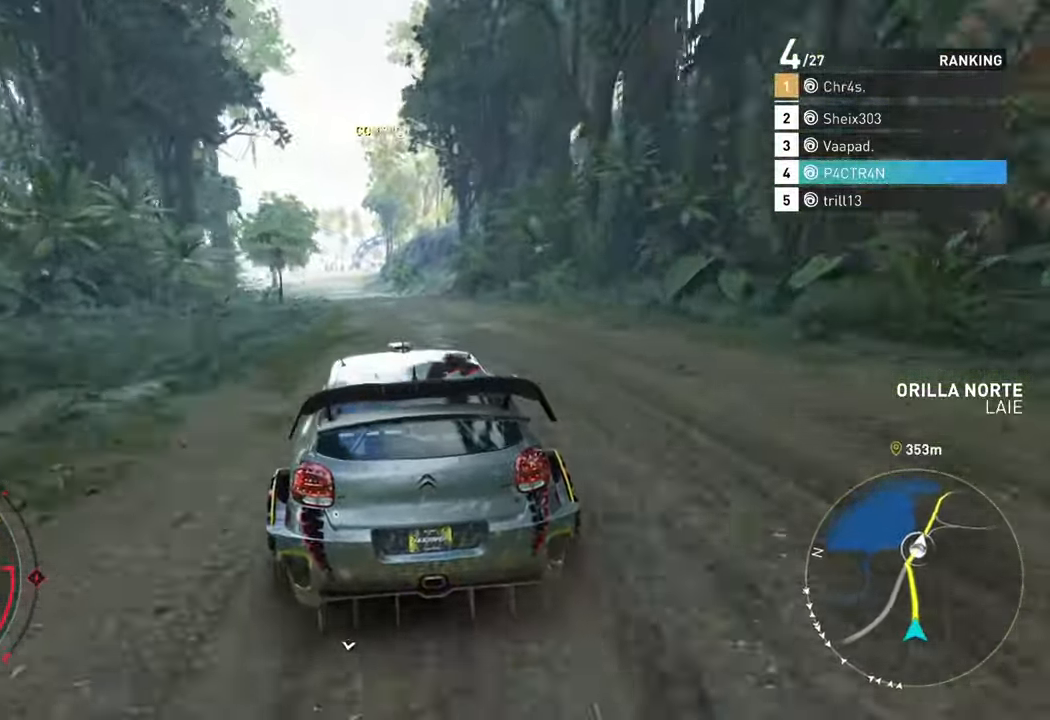
{"dt_ms": 1000, "buttons": ["R2"], "left_stick": "center"}
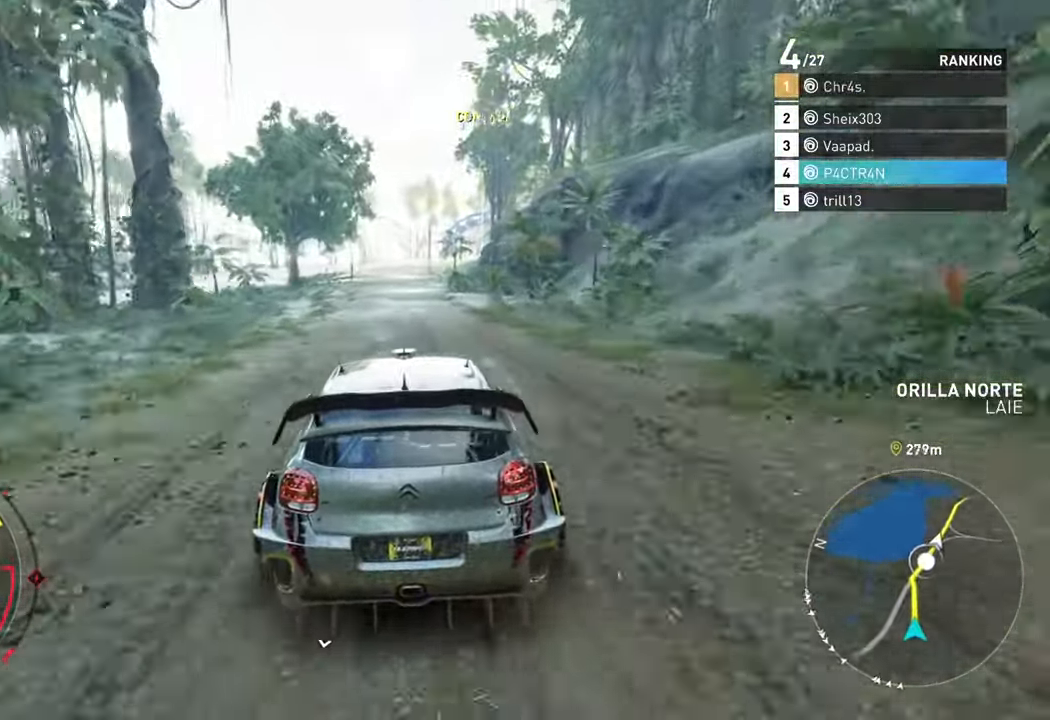
{"dt_ms": 500, "buttons": ["R2"], "left_stick": "center", "events": []}
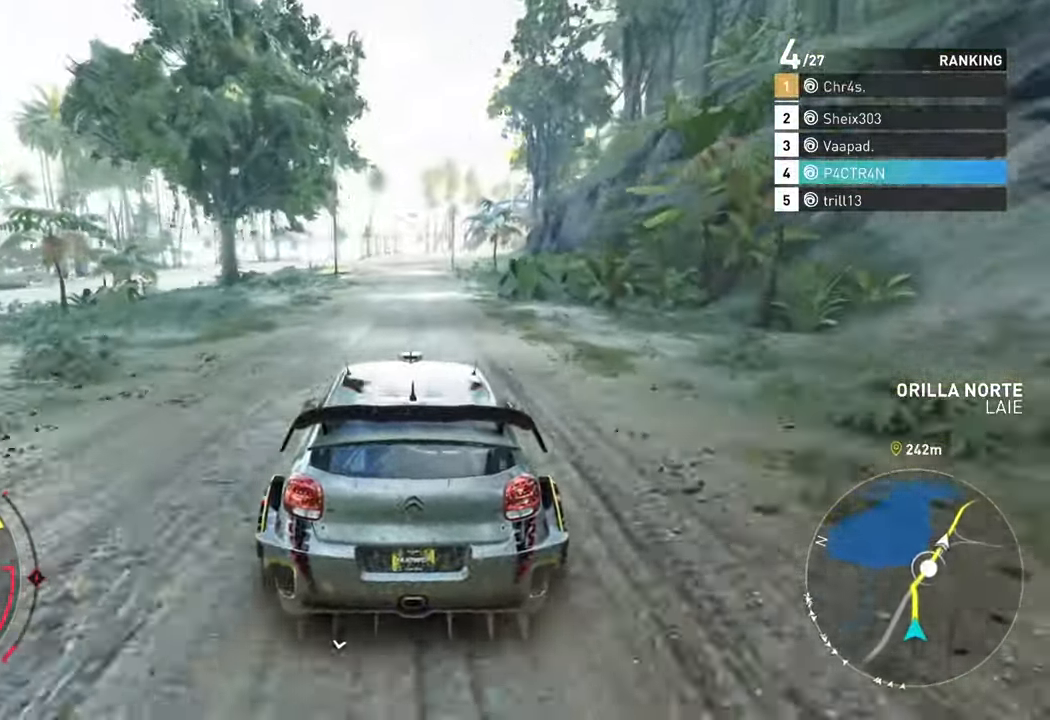
{"dt_ms": 500, "buttons": ["R2"], "left_stick": "right", "events": [[383, "left_stick", "right"]]}
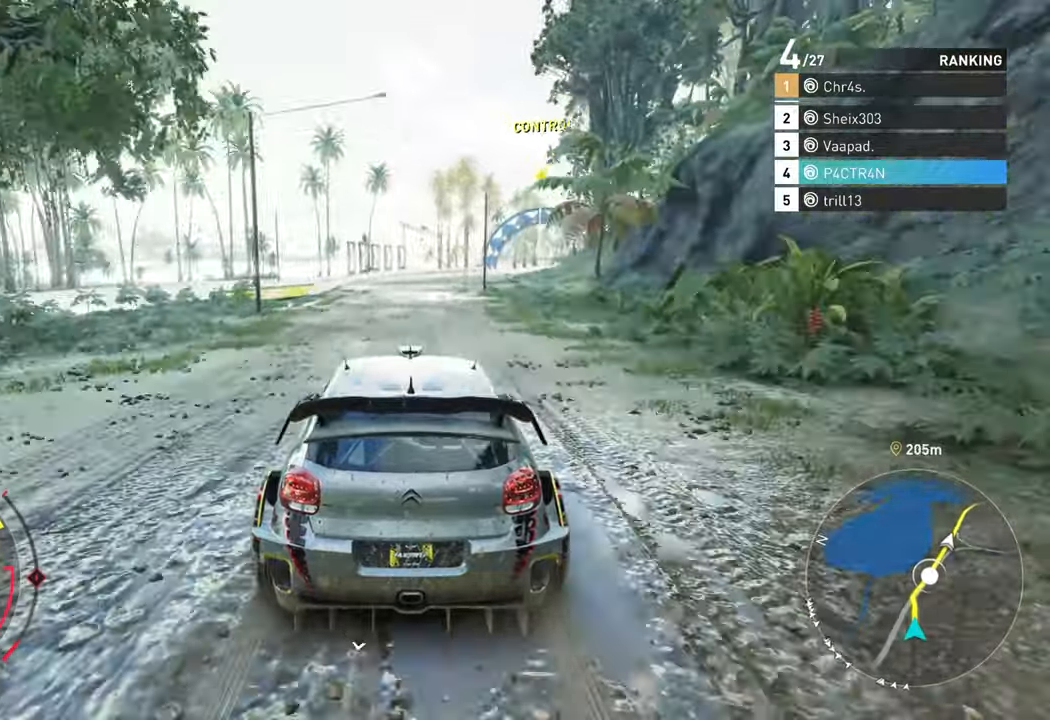
{"dt_ms": 500, "buttons": ["R2"], "left_stick": "center", "events": [[83, "left_stick", "center"]]}
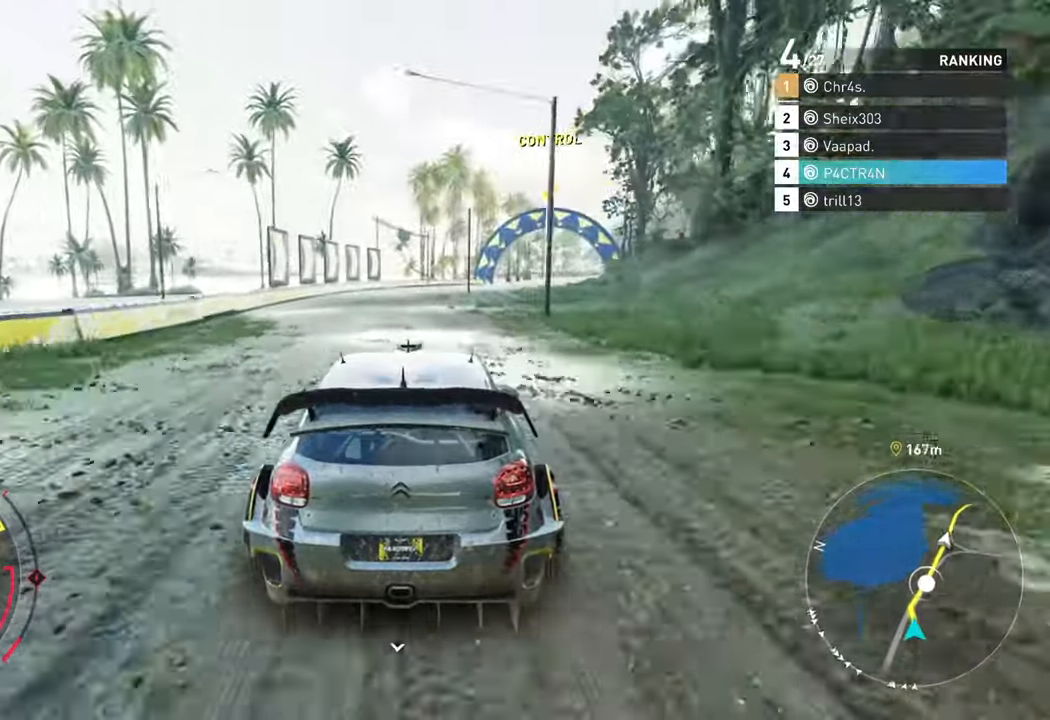
{"dt_ms": 500, "buttons": ["R2"], "left_stick": "right"}
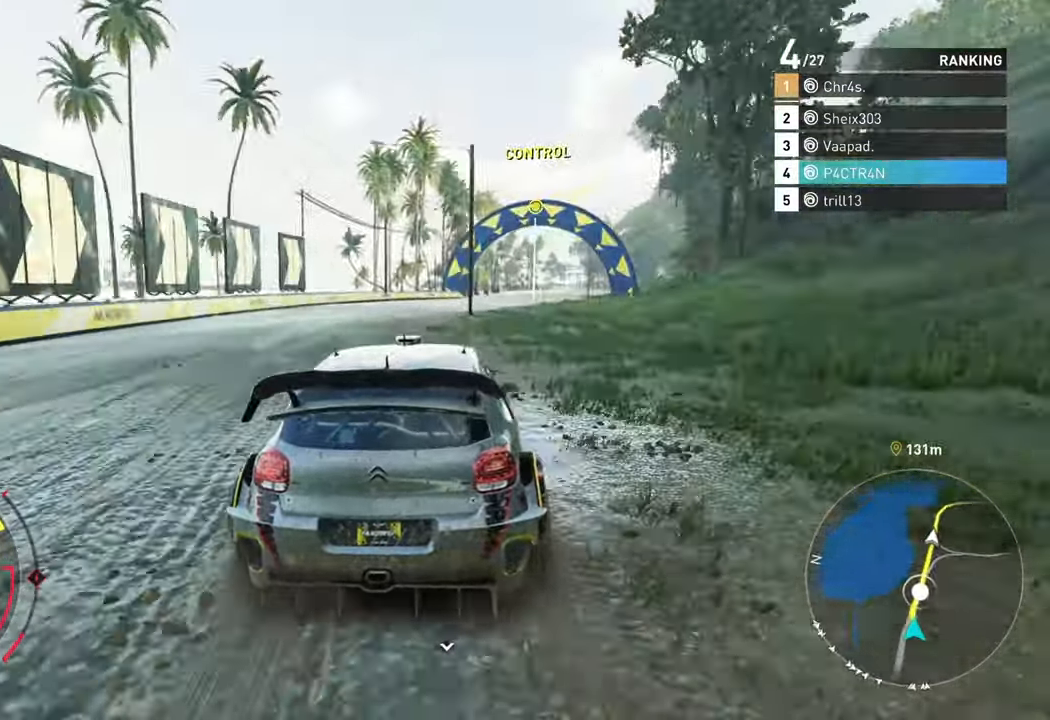
{"dt_ms": 1000, "buttons": ["R2"], "left_stick": "center"}
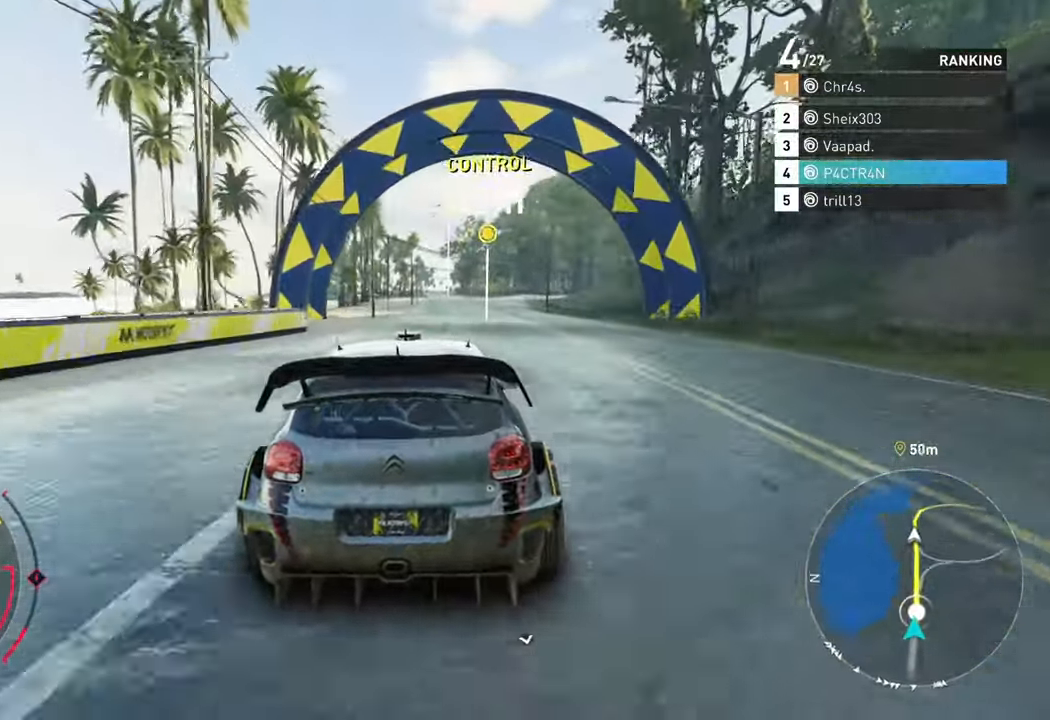
{"dt_ms": 500, "buttons": ["R2"], "left_stick": "center", "events": [[100, "left_stick", "right"], [317, "left_stick", "center"]]}
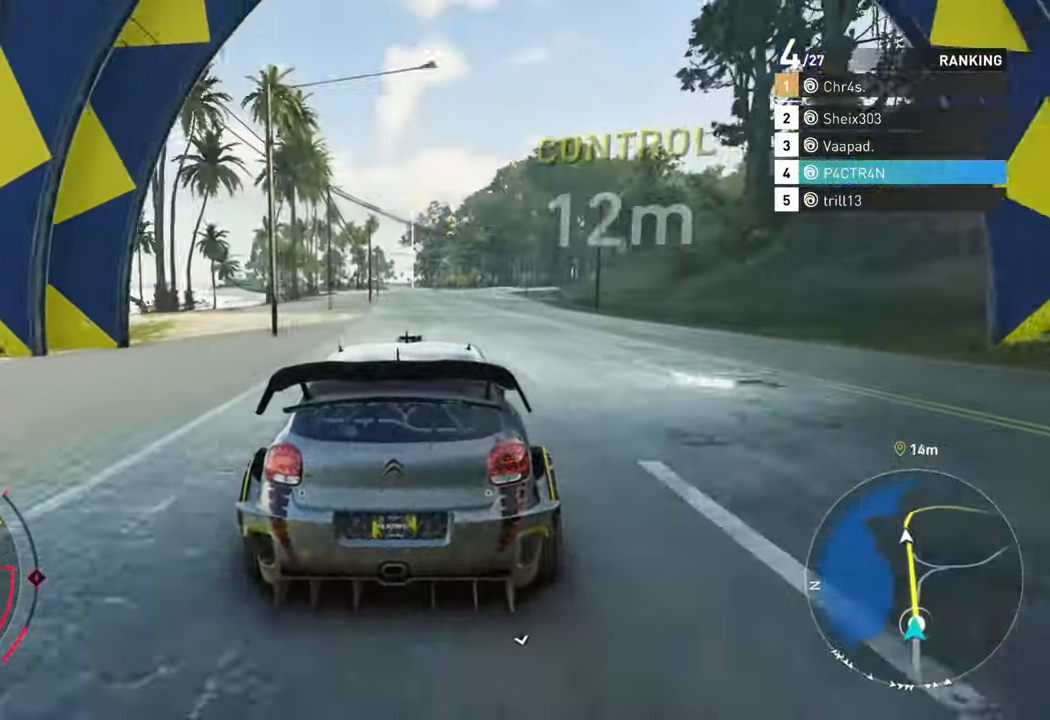
{"dt_ms": 500, "buttons": ["R2"], "left_stick": "center", "events": []}
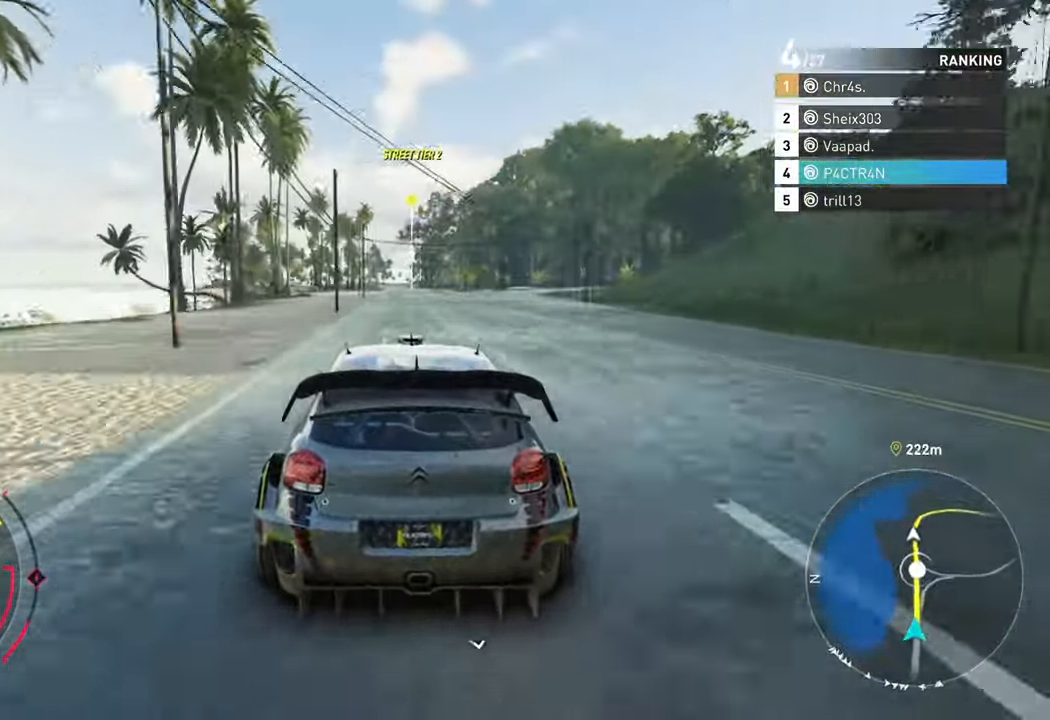
{"dt_ms": 500, "buttons": ["R2"], "left_stick": "center", "events": [[150, "left_stick", "right"], [217, "left_stick", "center"]]}
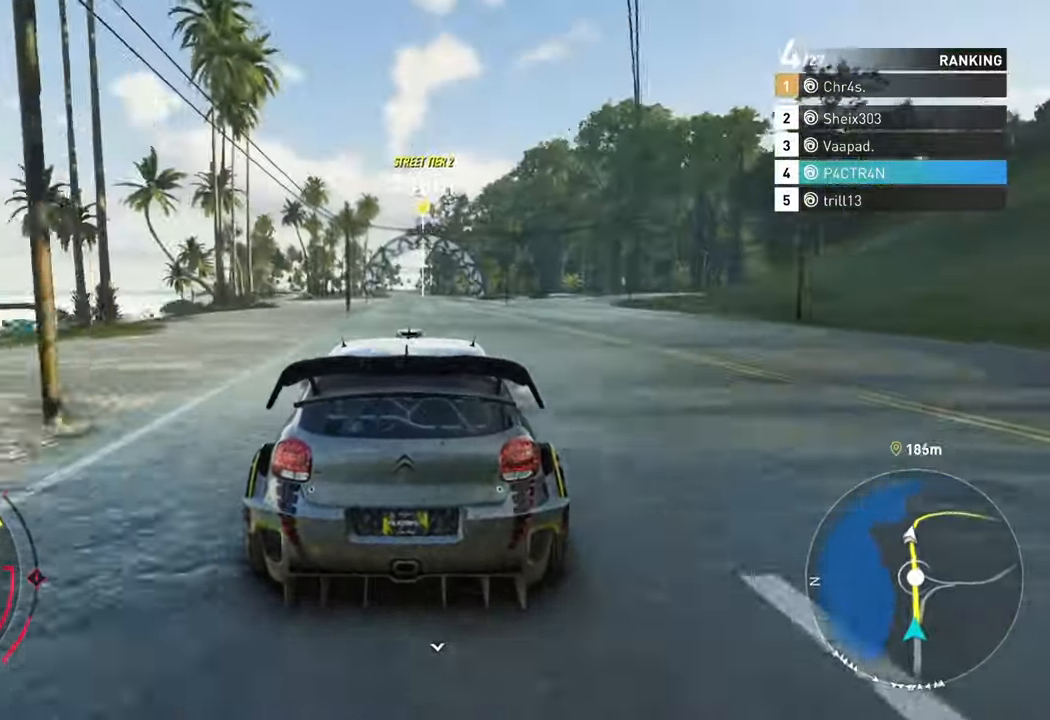
{"dt_ms": 500, "buttons": ["A", "R2"], "left_stick": "center", "events": [[333, "A", "down"]]}
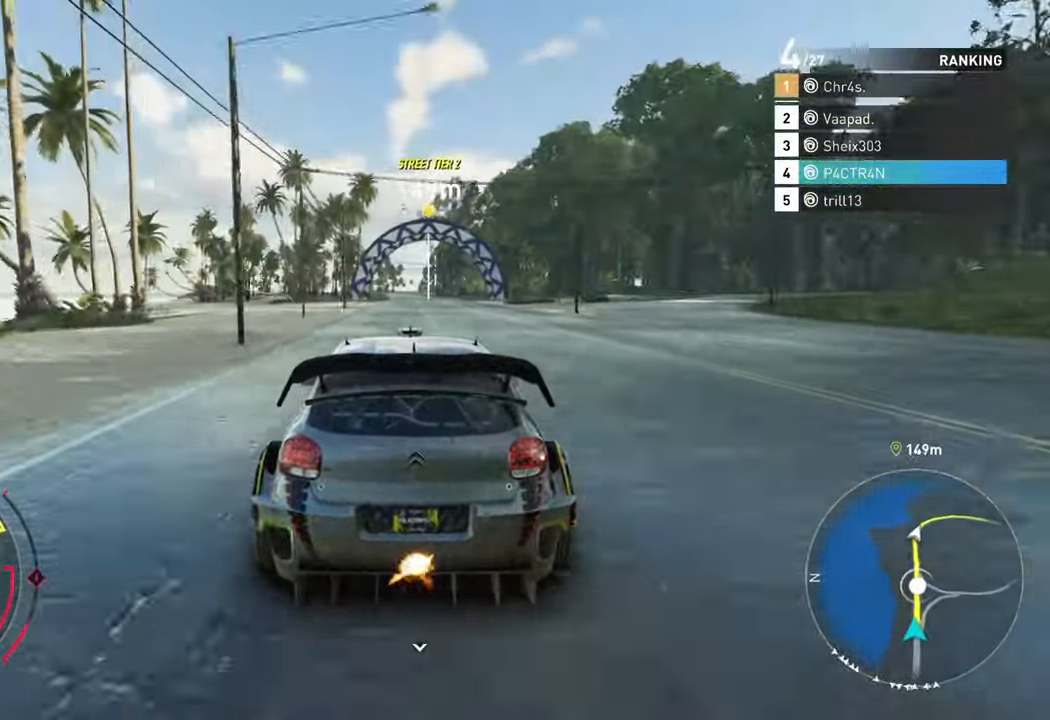
{"dt_ms": 500, "buttons": ["A", "R2"], "left_stick": "center", "events": []}
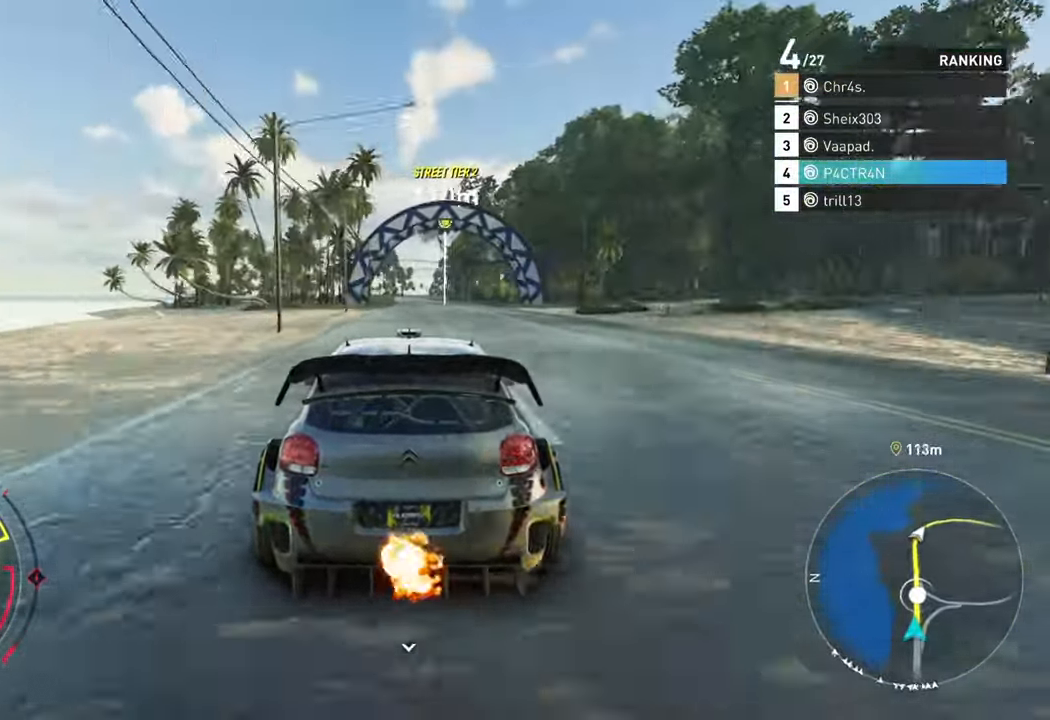
{"dt_ms": 500, "buttons": ["A", "R2"], "left_stick": "center", "events": []}
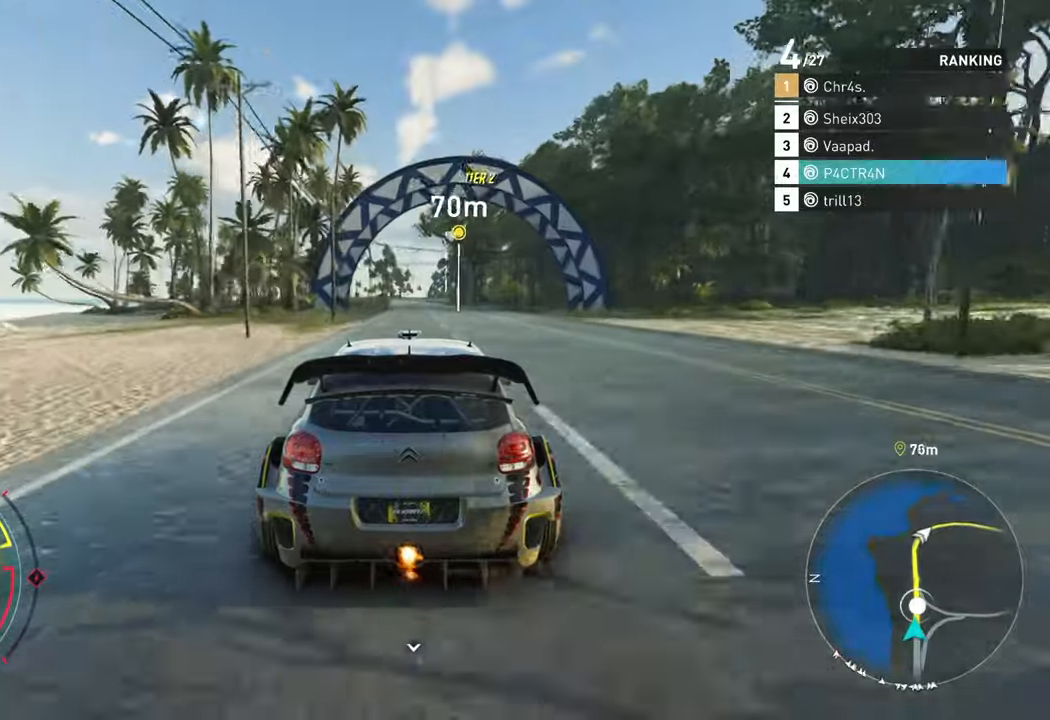
{"dt_ms": 500, "buttons": ["A", "R2"], "left_stick": "center", "events": []}
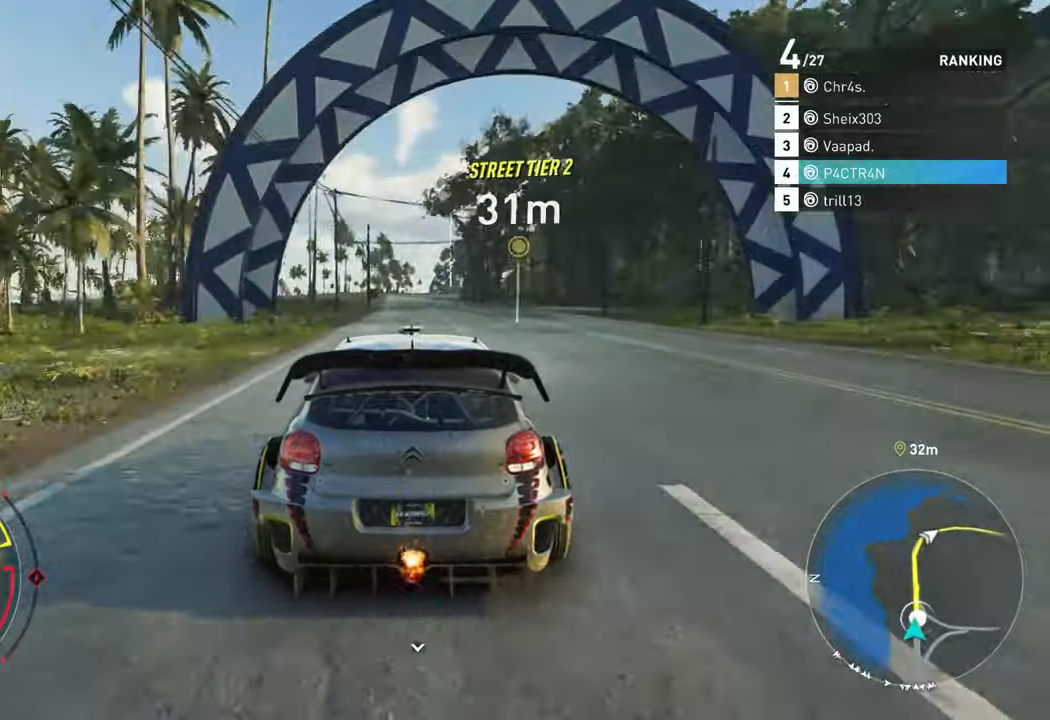
{"dt_ms": 500, "buttons": ["A", "R2"], "left_stick": "center", "events": [[100, "A", "up"], [150, "A", "down"]]}
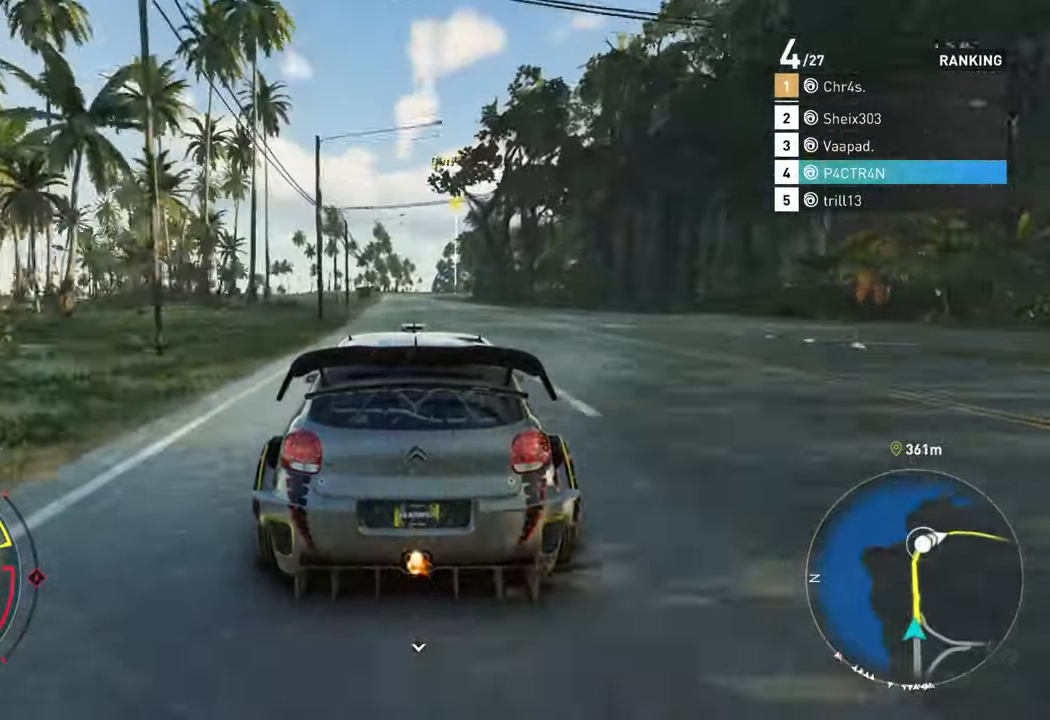
{"dt_ms": 500, "buttons": ["A", "R2"], "left_stick": "center", "events": []}
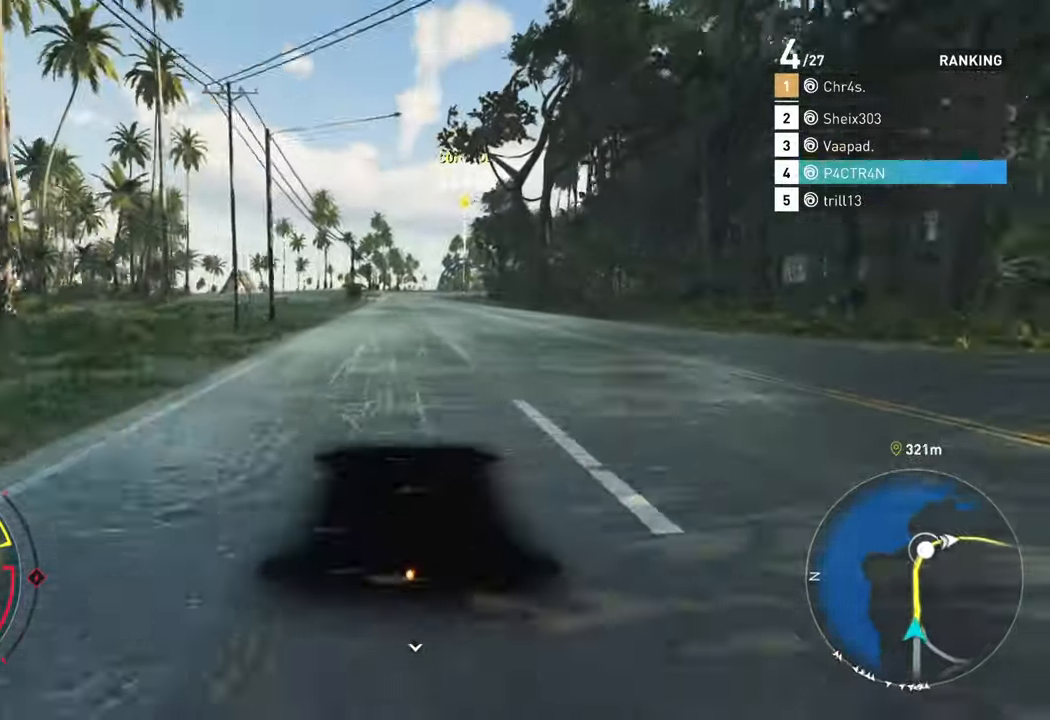
{"dt_ms": 500, "buttons": ["R2"], "left_stick": "center", "events": [[34, "A", "up"]]}
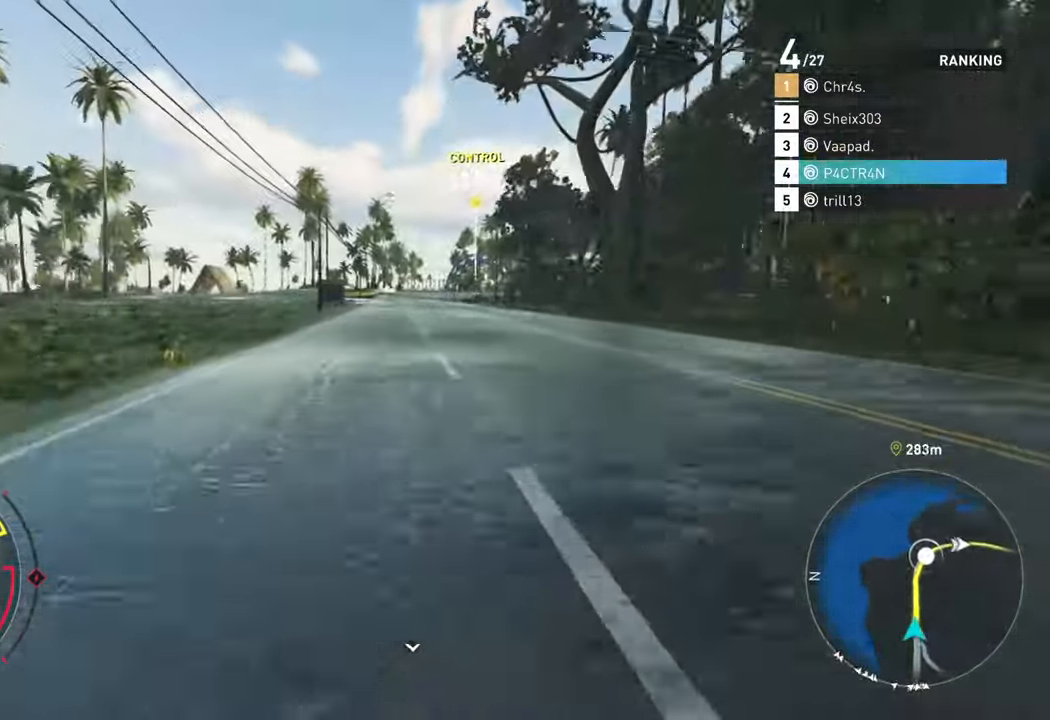
{"dt_ms": 500, "buttons": ["R2"], "left_stick": "center", "events": []}
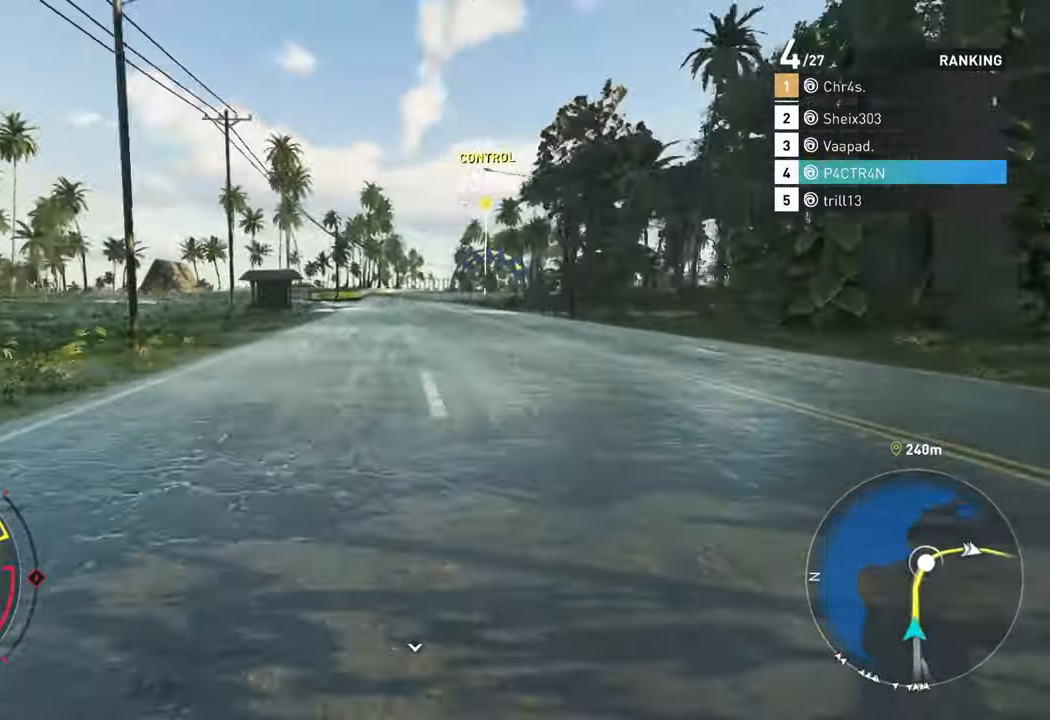
{"dt_ms": 500, "buttons": ["R2"], "left_stick": "center", "events": []}
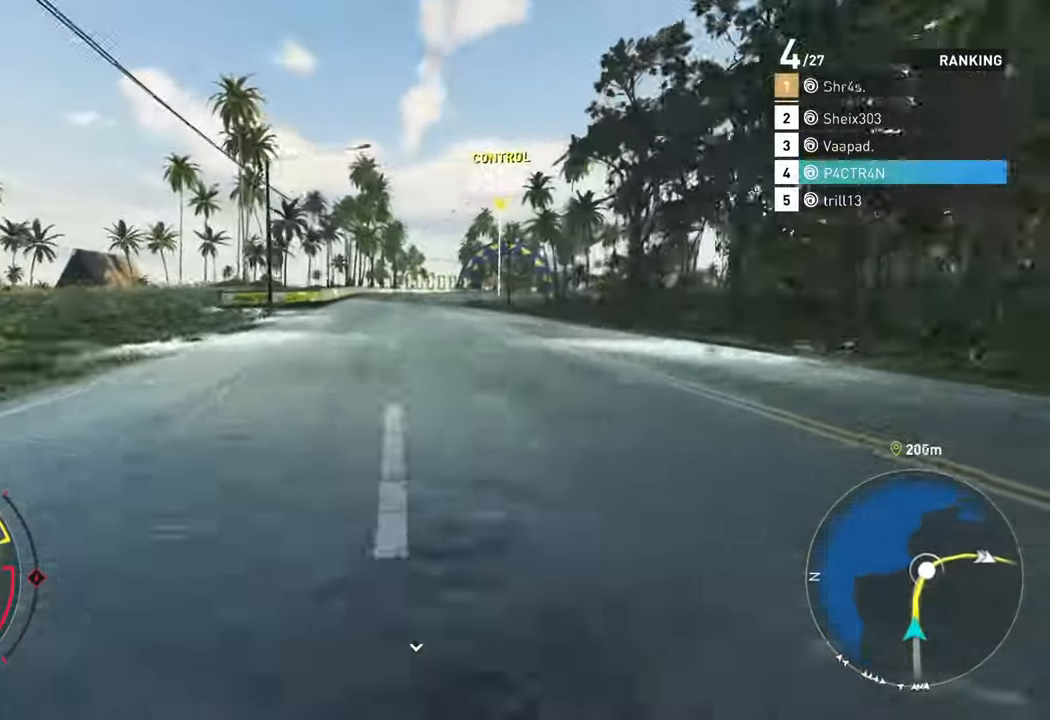
{"dt_ms": 500, "buttons": ["R2"], "left_stick": "center", "events": []}
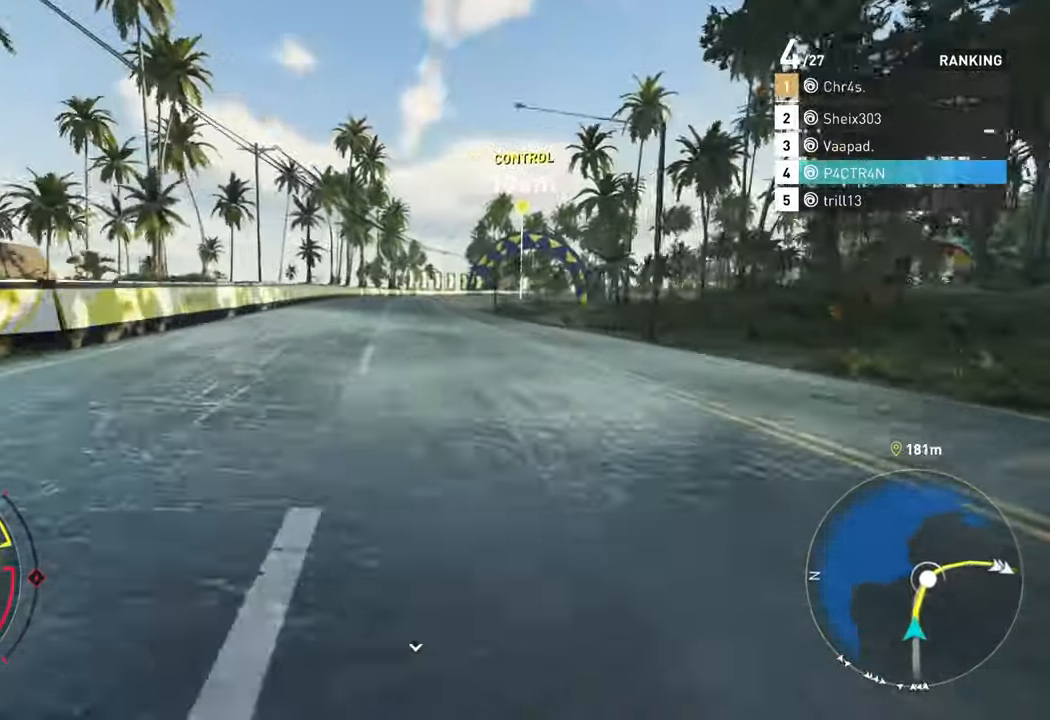
{"dt_ms": 500, "buttons": ["R2"], "left_stick": "right", "events": [[84, "left_stick", "right"], [334, "left_stick", "center"], [500, "left_stick", "right"]]}
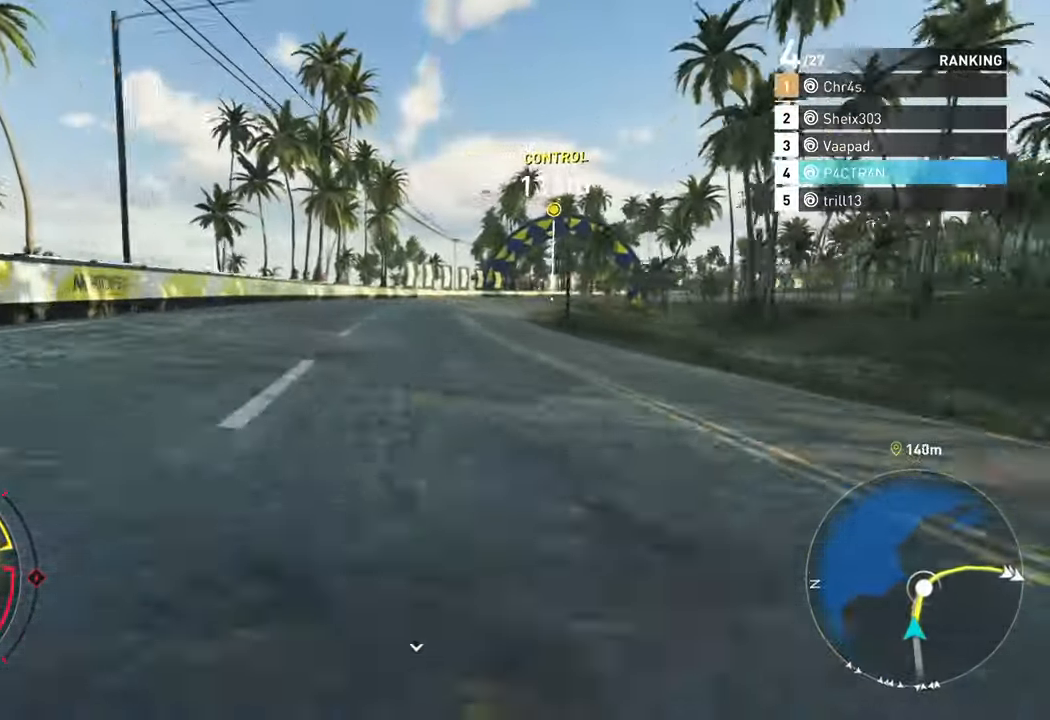
{"dt_ms": 500, "buttons": ["R2"], "left_stick": "right", "events": []}
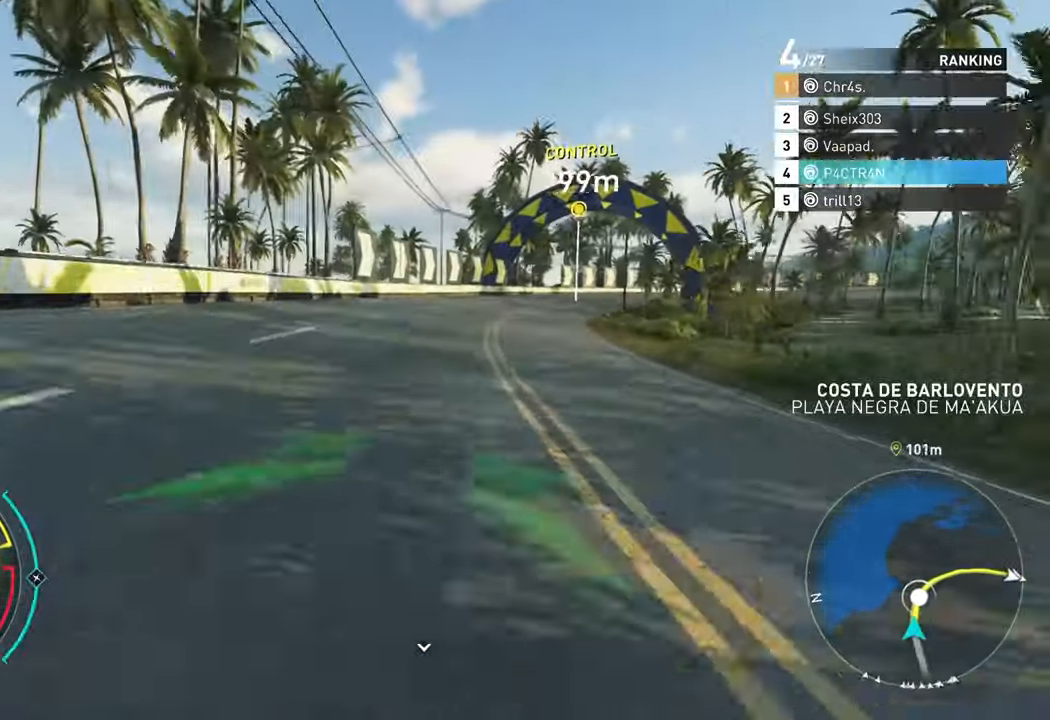
{"dt_ms": 500, "buttons": ["R2"], "left_stick": "right", "events": []}
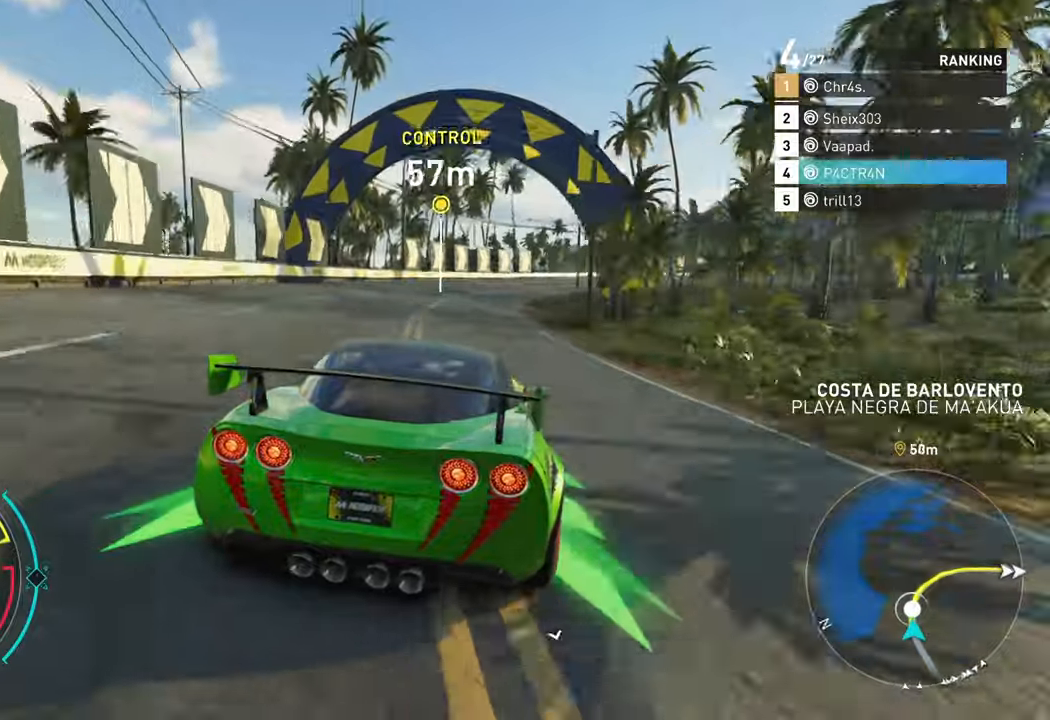
{"dt_ms": 500, "buttons": ["R2"], "left_stick": "right", "events": []}
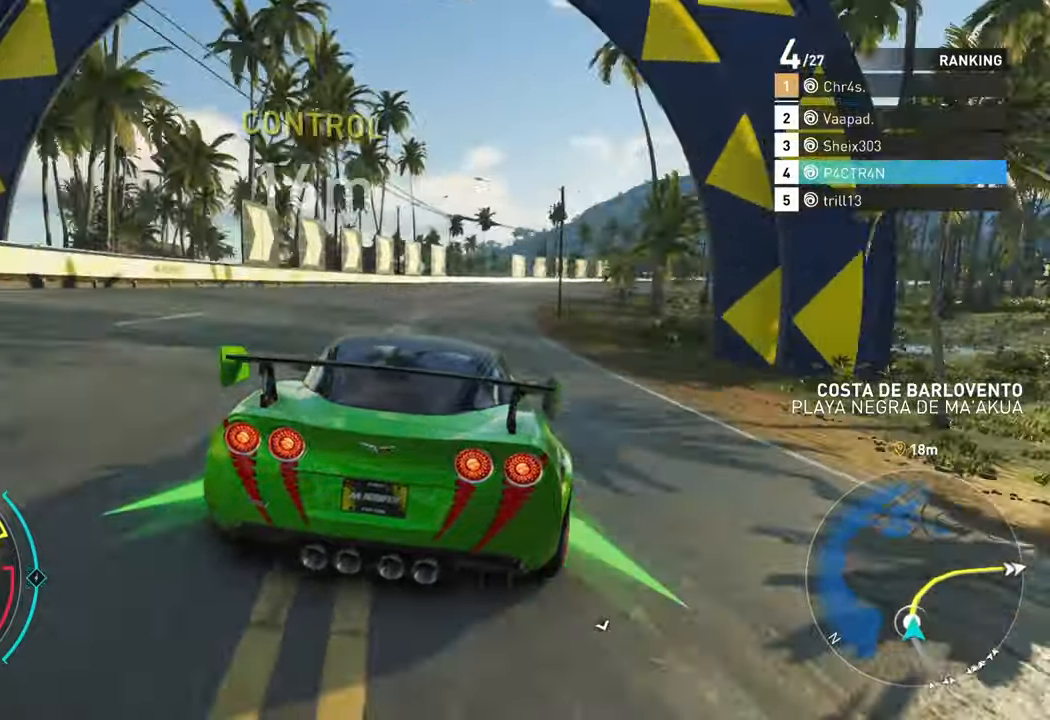
{"dt_ms": 500, "buttons": ["R2"], "left_stick": "right", "events": []}
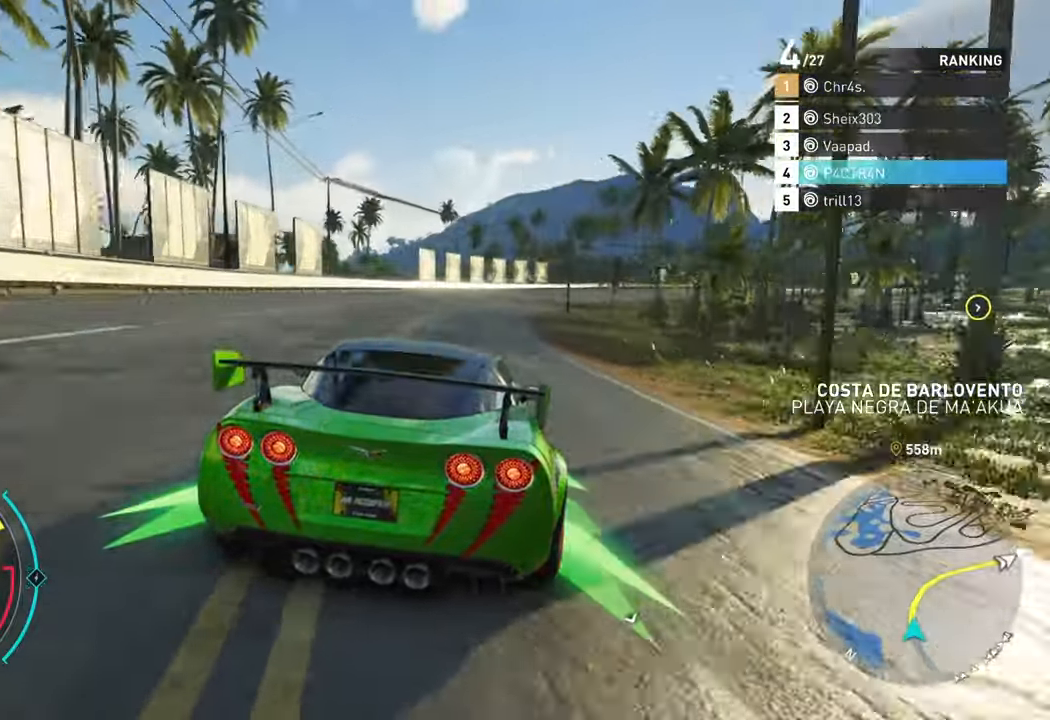
{"dt_ms": 500, "buttons": ["R2"], "left_stick": "right", "events": []}
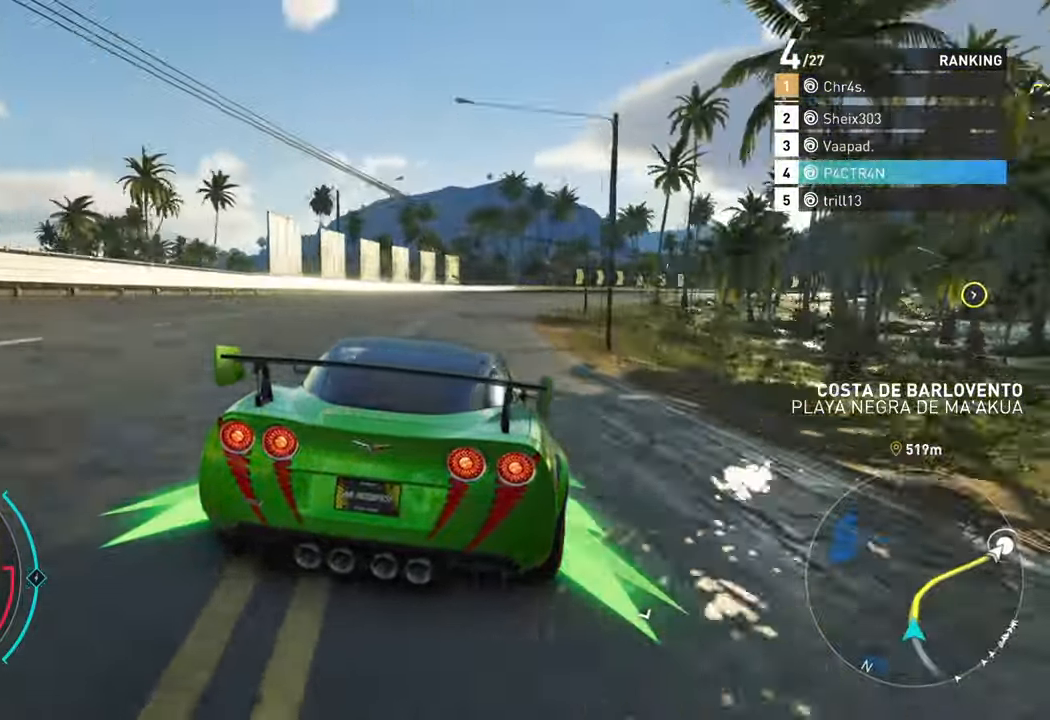
{"dt_ms": 500, "buttons": ["R2"], "left_stick": "center", "events": [[466, "left_stick", "center"]]}
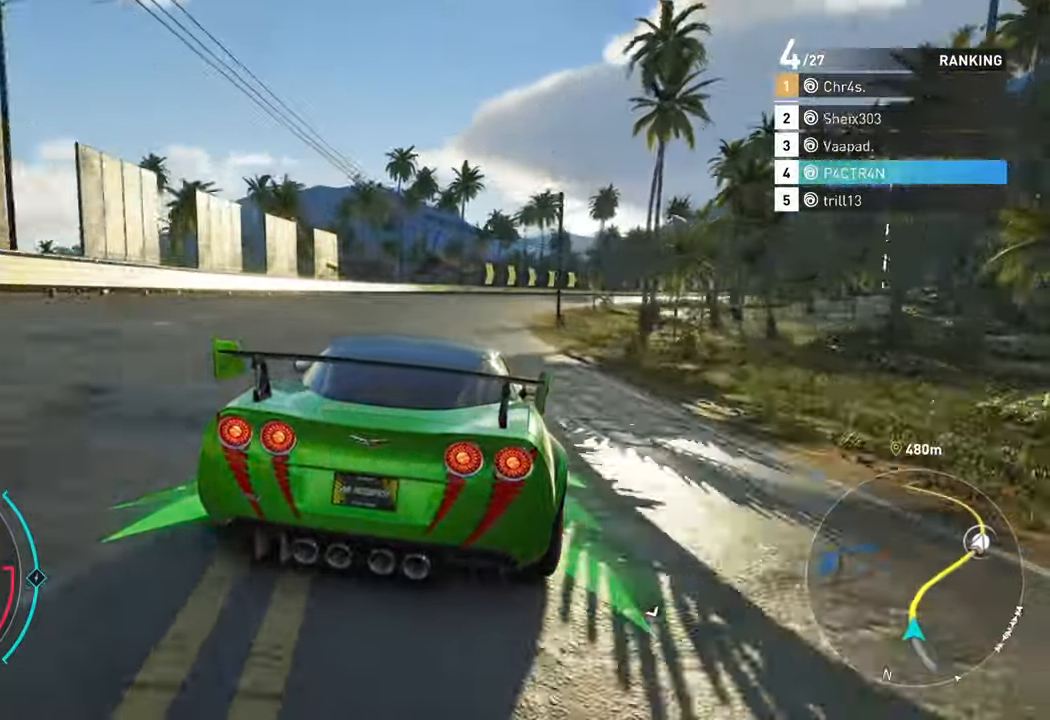
{"dt_ms": 500, "buttons": ["R2"], "left_stick": "center", "events": [[100, "left_stick", "right"], [483, "left_stick", "center"]]}